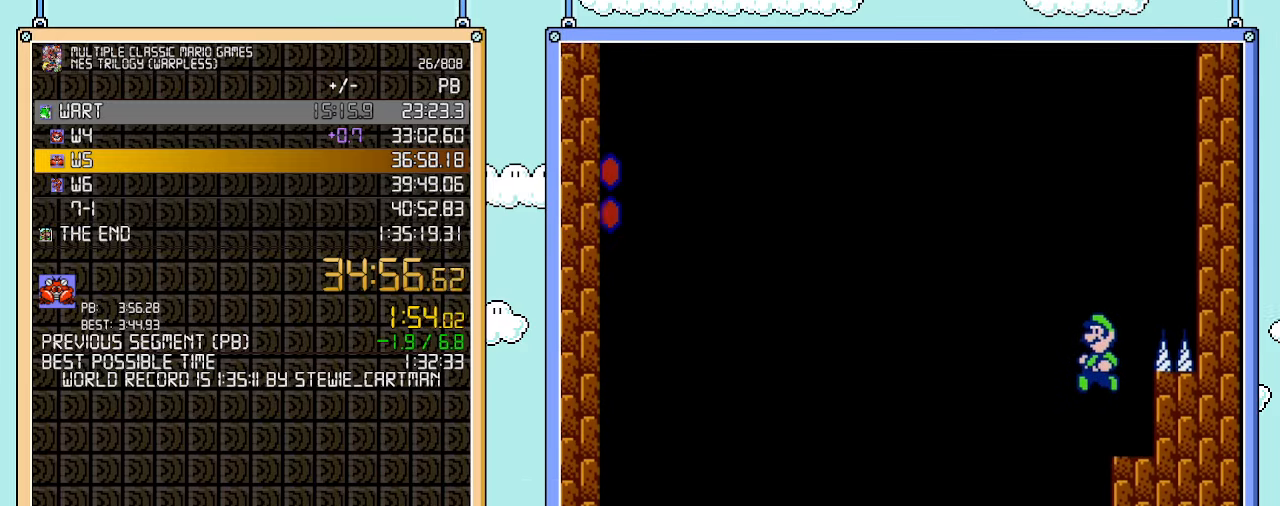
Gameplay with a controller (Nintendo layout); each line is a JSON object with the inputs held at the frame after it. "events" lists button and stick changes between this image and that frame as [ms after this image, input, new state], when the widget could be followed in between. Not read: L3 R3.
{"buttons": ["B", "DPAD_RIGHT"], "events": [[167, "DPAD_LEFT", "down"], [417, "DPAD_LEFT", "up"], [500, "DPAD_RIGHT", "down"]]}
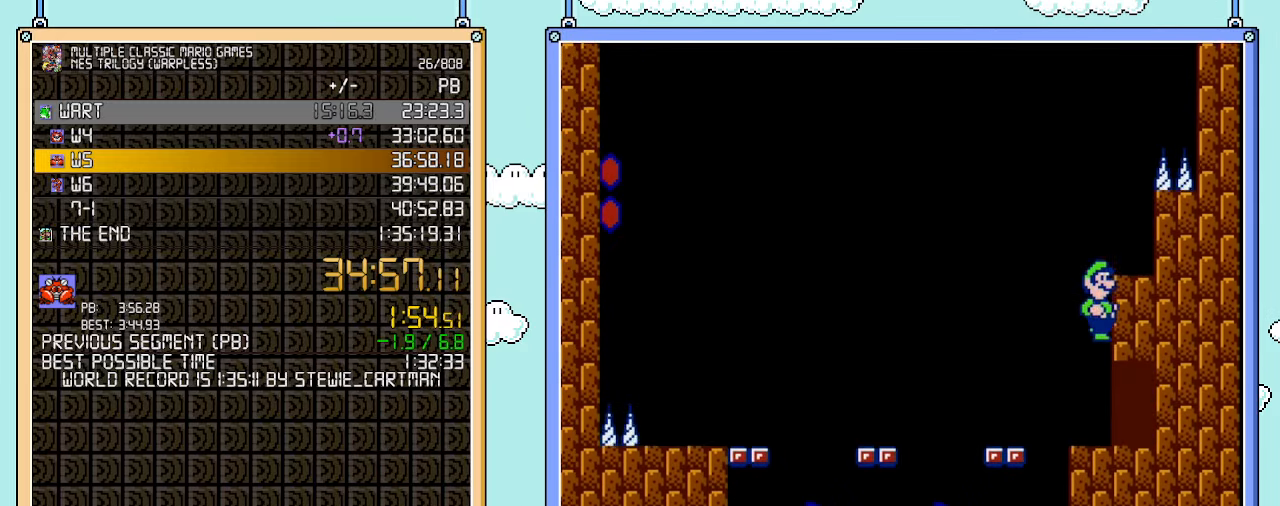
{"buttons": ["B", "DPAD_RIGHT"], "events": []}
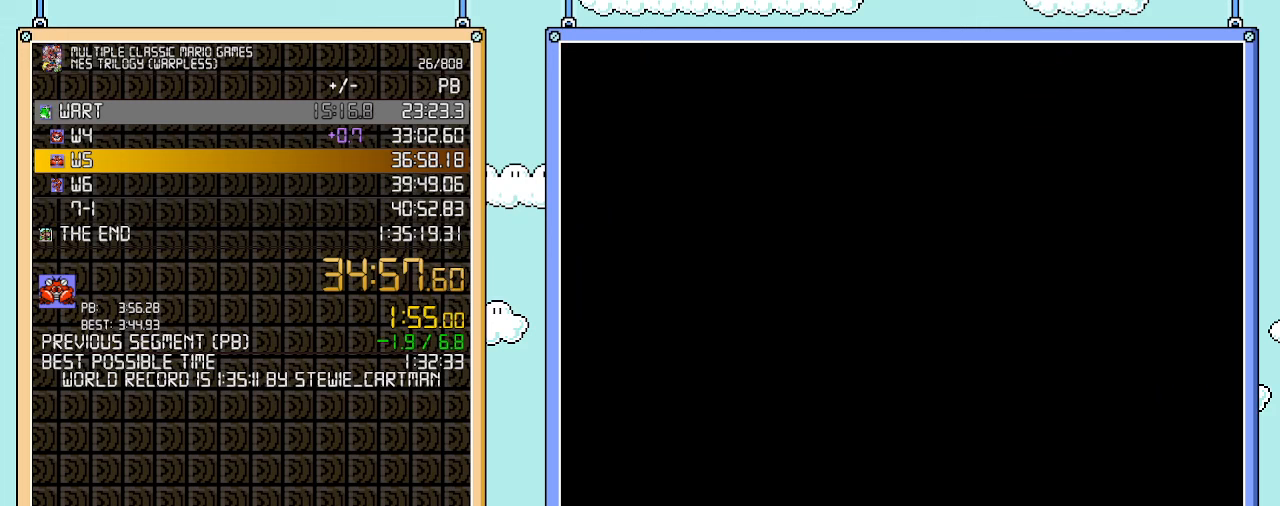
{"buttons": ["B", "DPAD_RIGHT"], "events": [[183, "DPAD_RIGHT", "up"], [250, "DPAD_UP", "down"], [283, "DPAD_UP", "up"], [450, "DPAD_RIGHT", "down"]]}
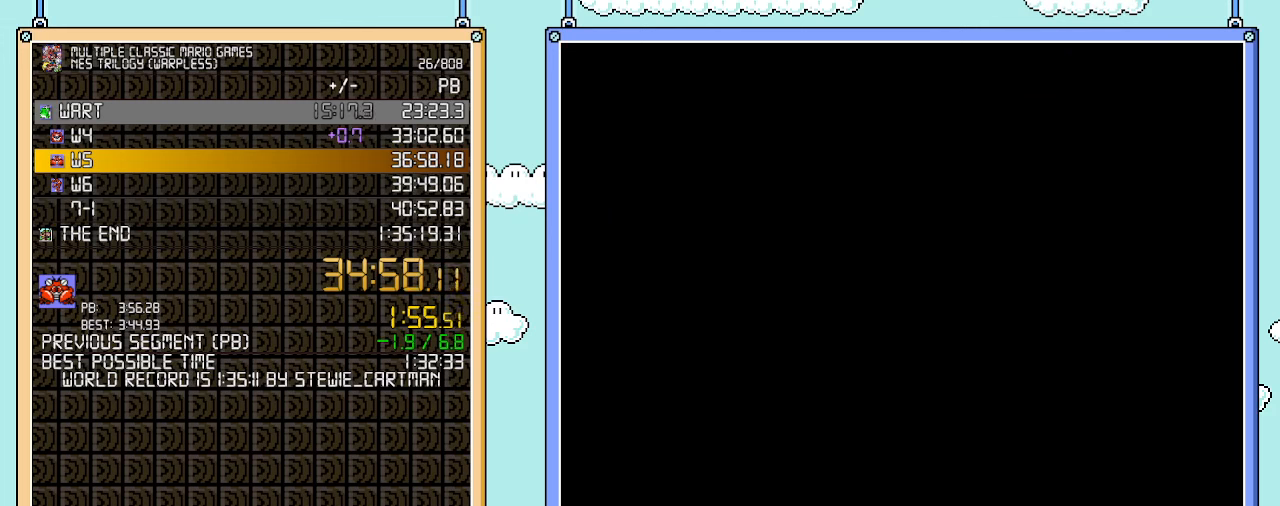
{"buttons": ["B", "DPAD_RIGHT"], "events": []}
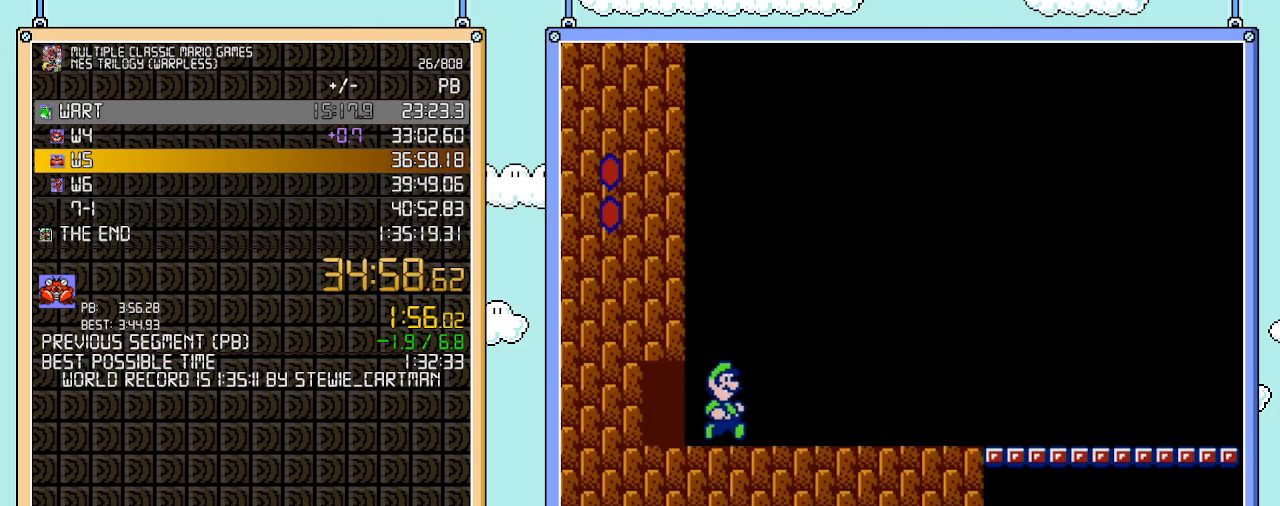
{"buttons": ["B", "DPAD_RIGHT"], "events": []}
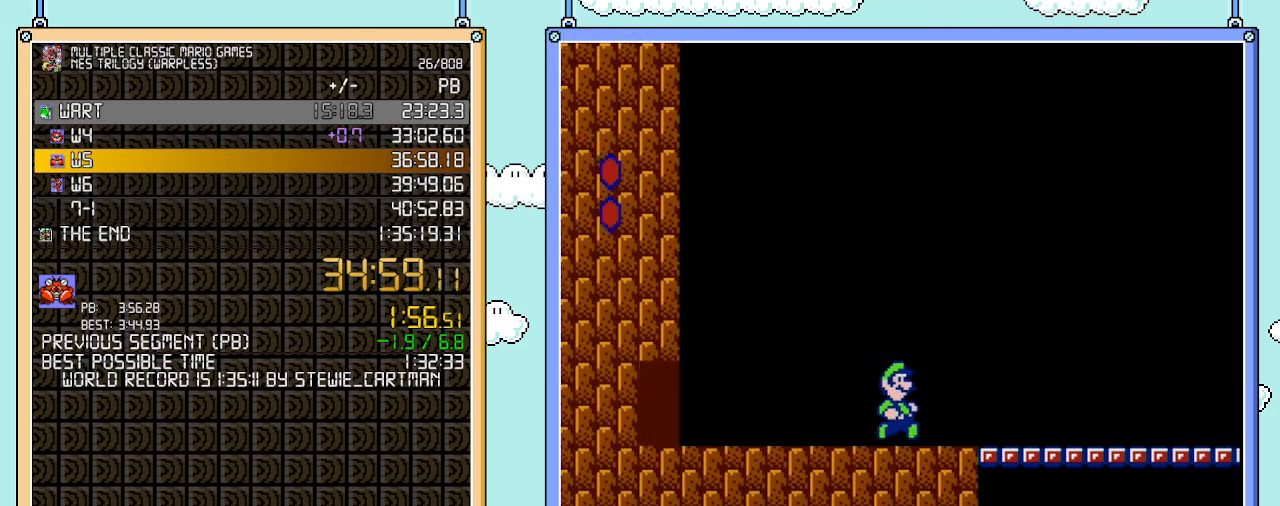
{"buttons": ["B", "DPAD_RIGHT"], "events": []}
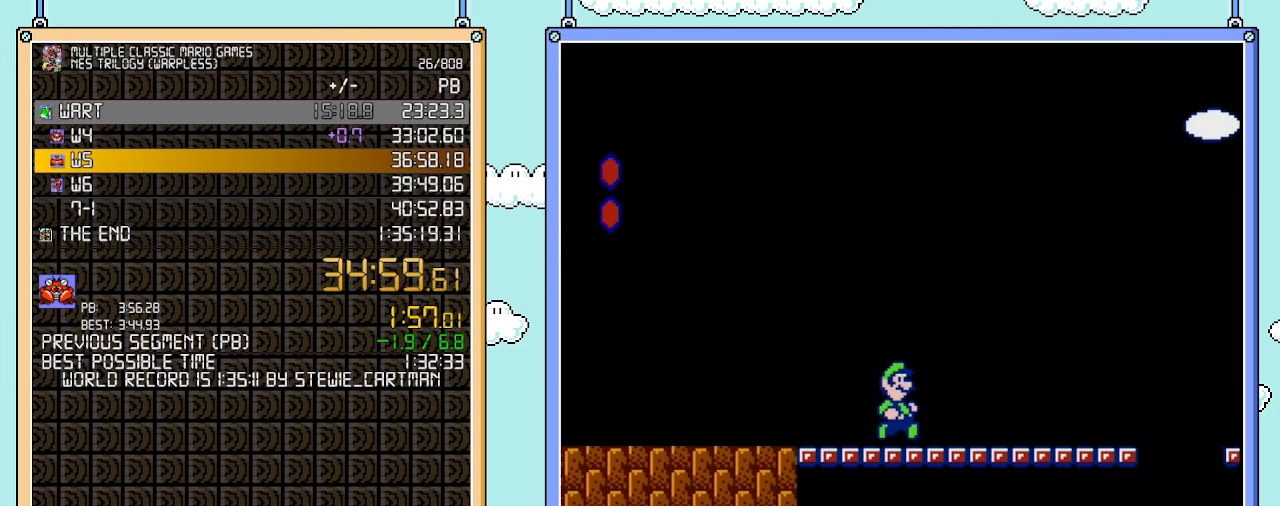
{"buttons": ["B", "DPAD_RIGHT"], "events": [[233, "A", "down"], [450, "A", "up"]]}
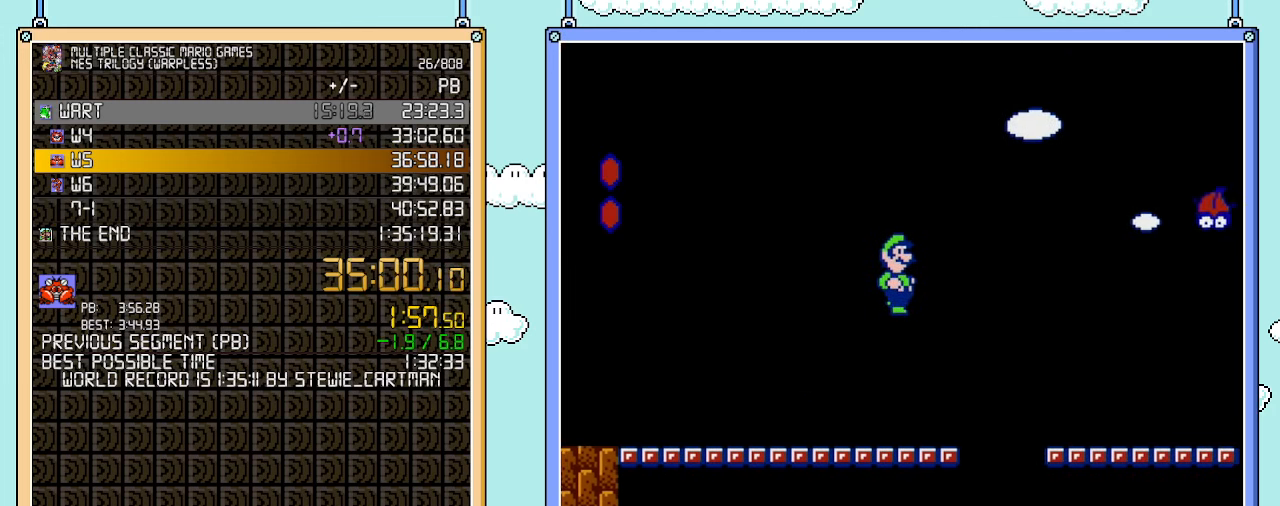
{"buttons": ["B", "DPAD_LEFT"], "events": [[417, "DPAD_RIGHT", "up"], [417, "DPAD_UP", "down"], [450, "DPAD_LEFT", "down"], [450, "DPAD_UP", "up"]]}
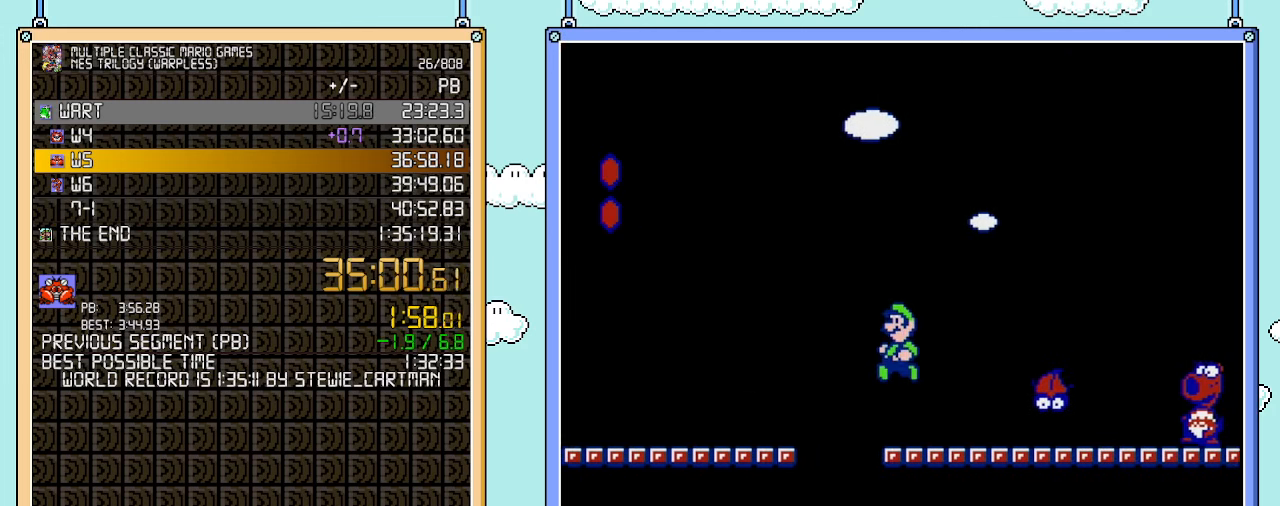
{"buttons": ["B"], "events": [[167, "DPAD_LEFT", "up"], [167, "DPAD_RIGHT", "down"], [233, "DPAD_RIGHT", "up"]]}
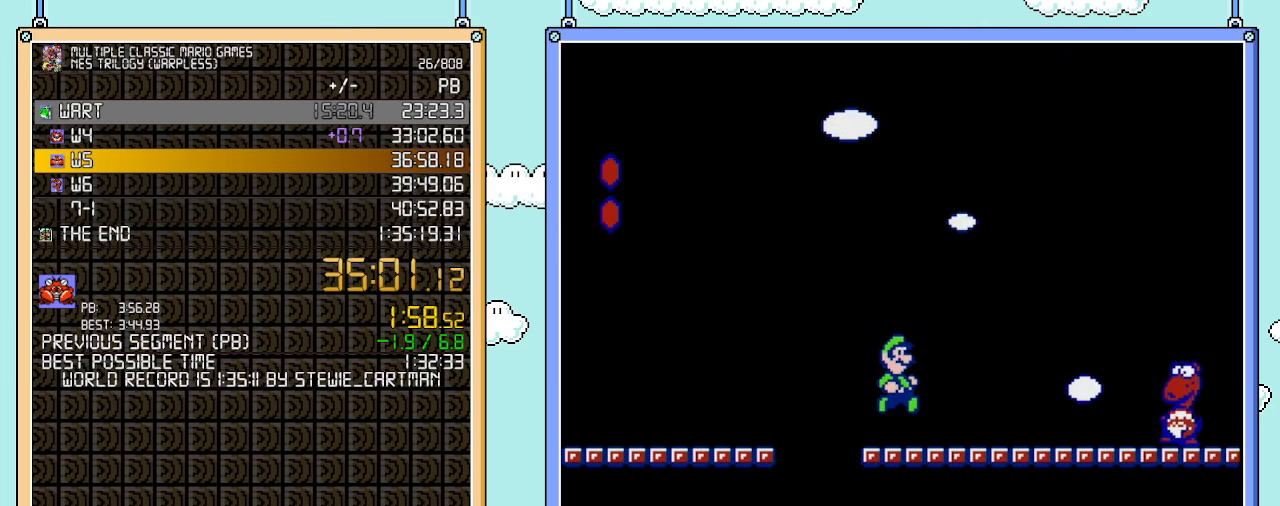
{"buttons": [], "events": [[33, "A", "down"], [133, "A", "up"], [133, "B", "up"], [450, "DPAD_RIGHT", "down"], [500, "DPAD_RIGHT", "up"]]}
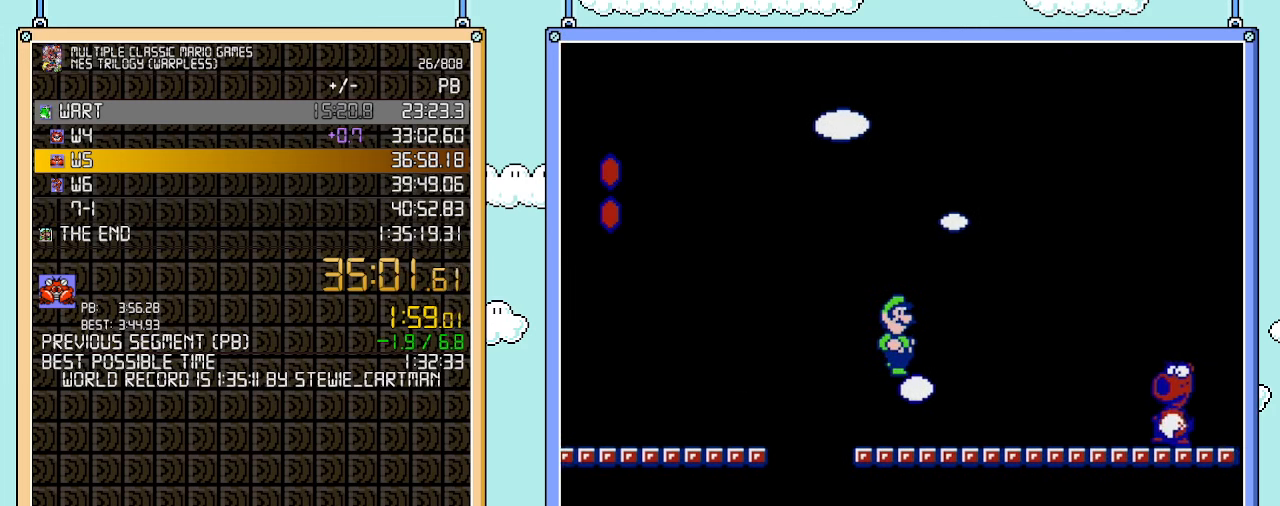
{"buttons": [], "events": [[167, "B", "down"], [233, "B", "up"]]}
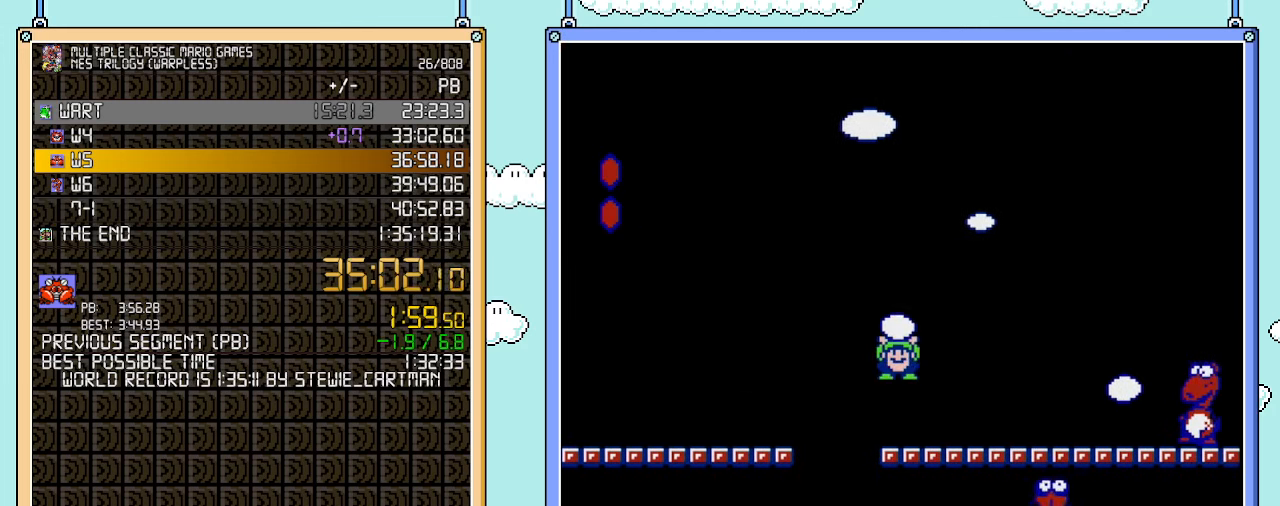
{"buttons": ["A"], "events": [[317, "DPAD_RIGHT", "down"], [417, "DPAD_RIGHT", "up"], [467, "A", "down"]]}
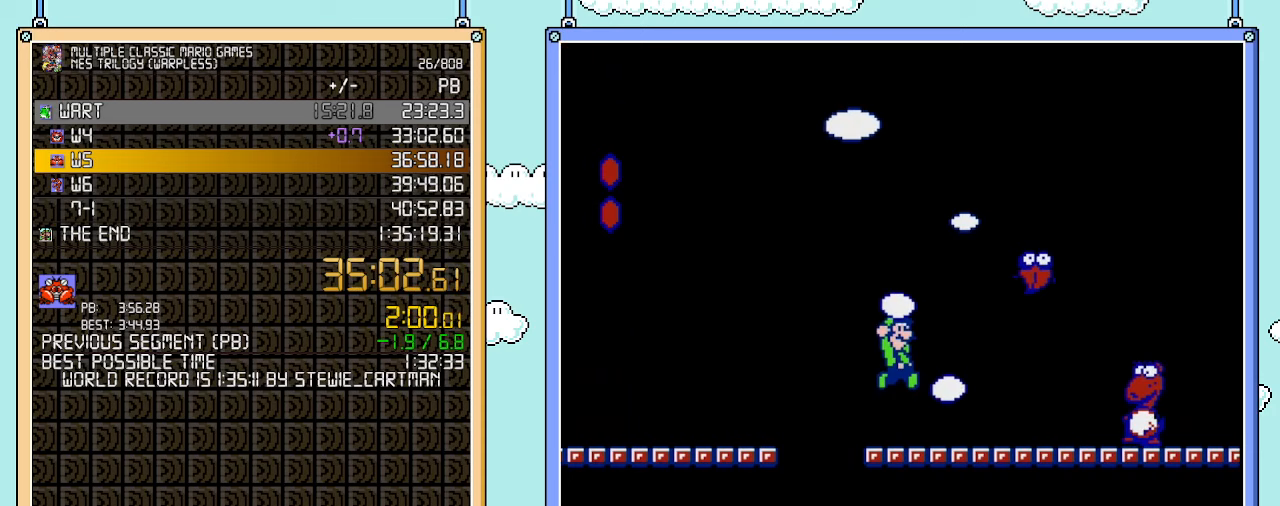
{"buttons": ["A"], "events": []}
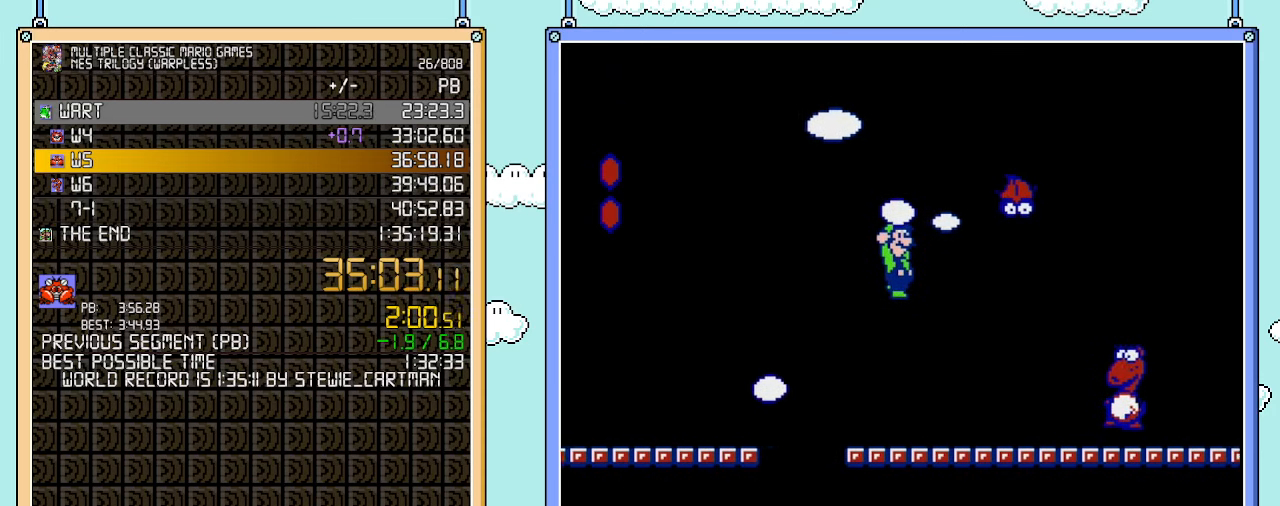
{"buttons": [], "events": [[33, "A", "up"], [167, "DPAD_LEFT", "down"], [283, "DPAD_UP", "down"], [317, "DPAD_LEFT", "up"], [317, "DPAD_RIGHT", "down"], [317, "DPAD_UP", "up"], [450, "DPAD_RIGHT", "up"]]}
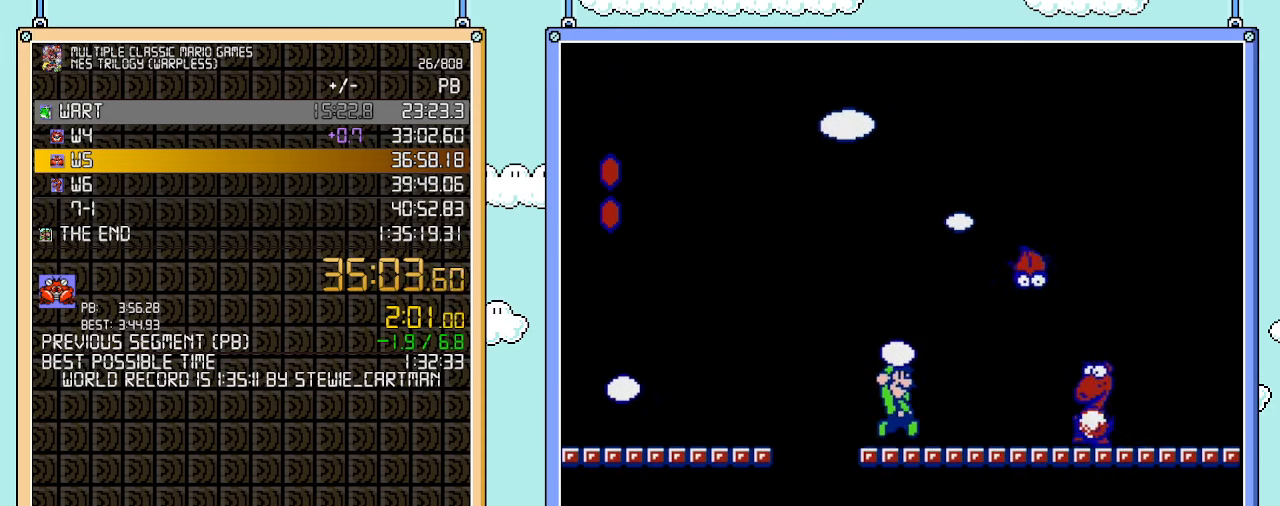
{"buttons": [], "events": [[233, "A", "down"], [500, "A", "up"]]}
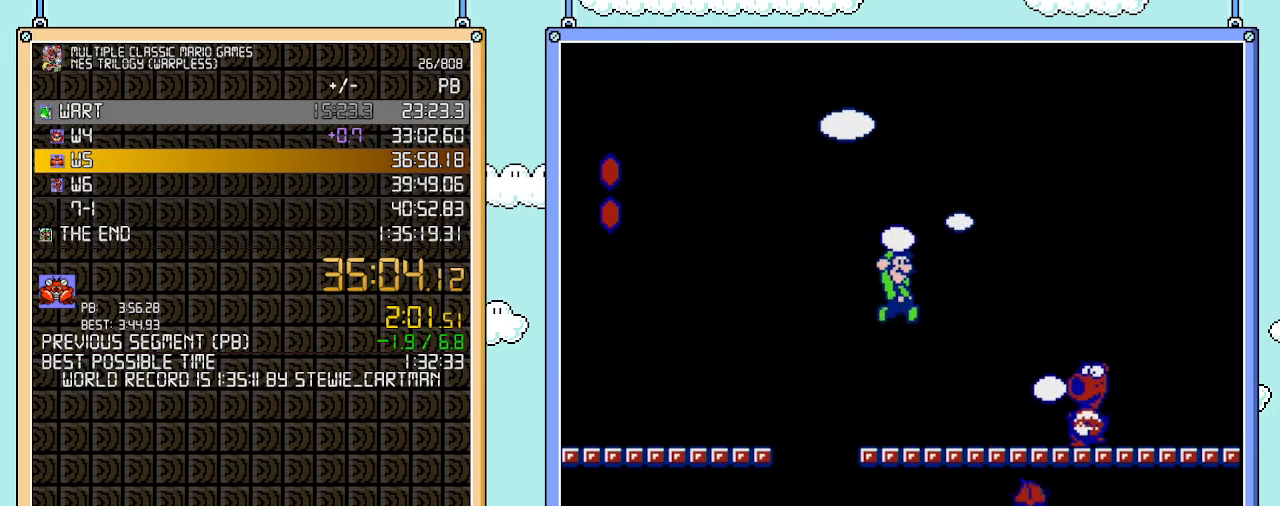
{"buttons": ["B", "DPAD_RIGHT"], "events": [[283, "B", "down"], [417, "B", "up"], [450, "DPAD_RIGHT", "down"], [500, "B", "down"]]}
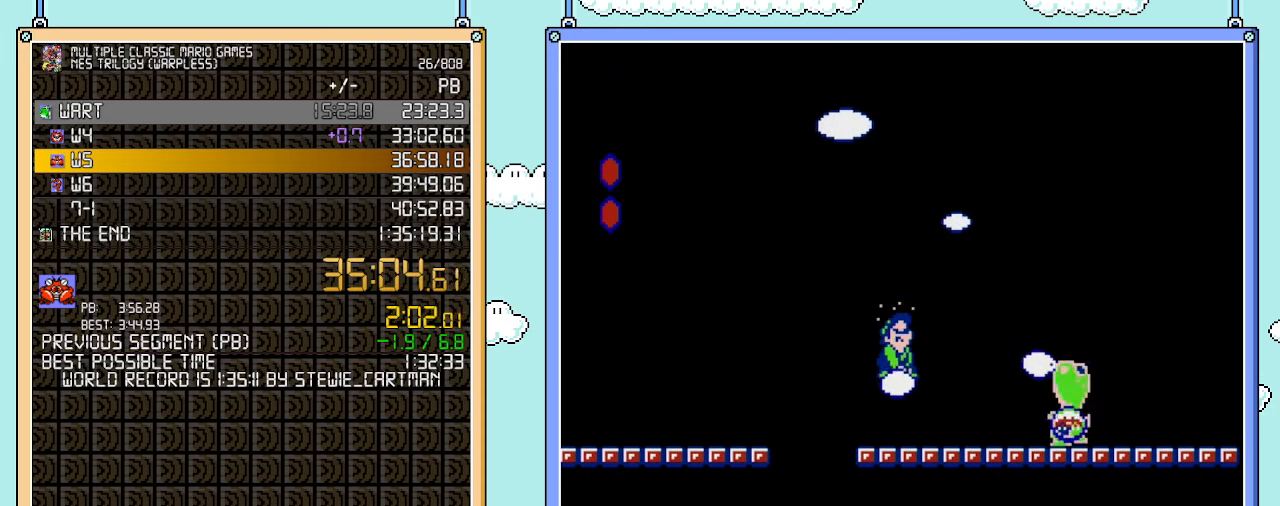
{"buttons": ["B", "DPAD_RIGHT"], "events": [[33, "DPAD_RIGHT", "up"], [67, "B", "up"], [133, "DPAD_RIGHT", "down"], [167, "B", "down"]]}
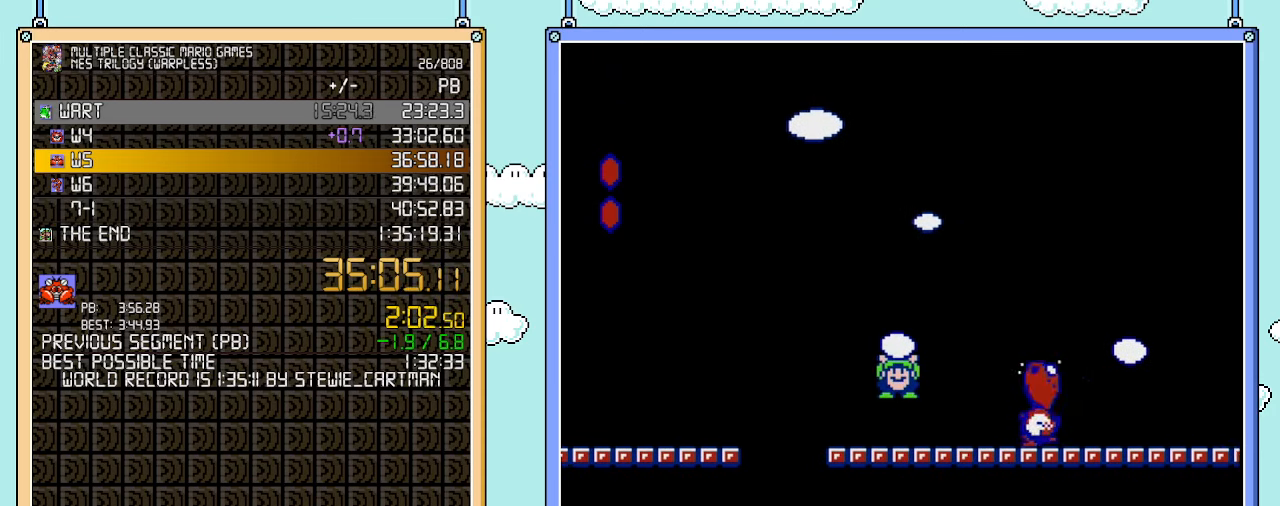
{"buttons": ["B"], "events": [[283, "B", "up"], [317, "DPAD_RIGHT", "up"], [350, "B", "down"], [417, "B", "up"], [483, "B", "down"]]}
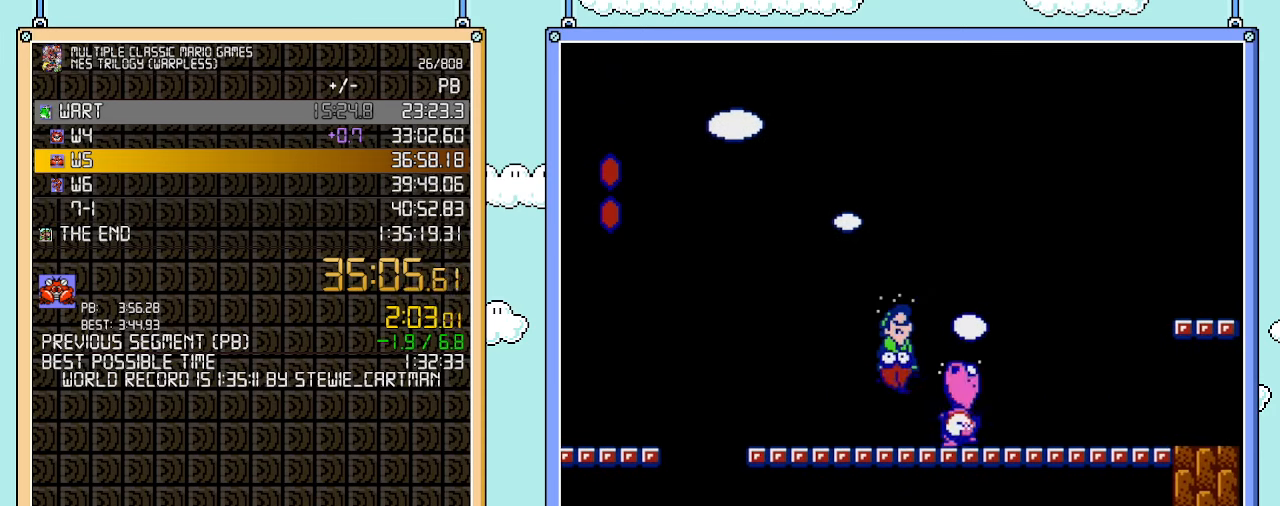
{"buttons": [], "events": [[33, "B", "up"], [67, "B", "down"], [450, "B", "up"]]}
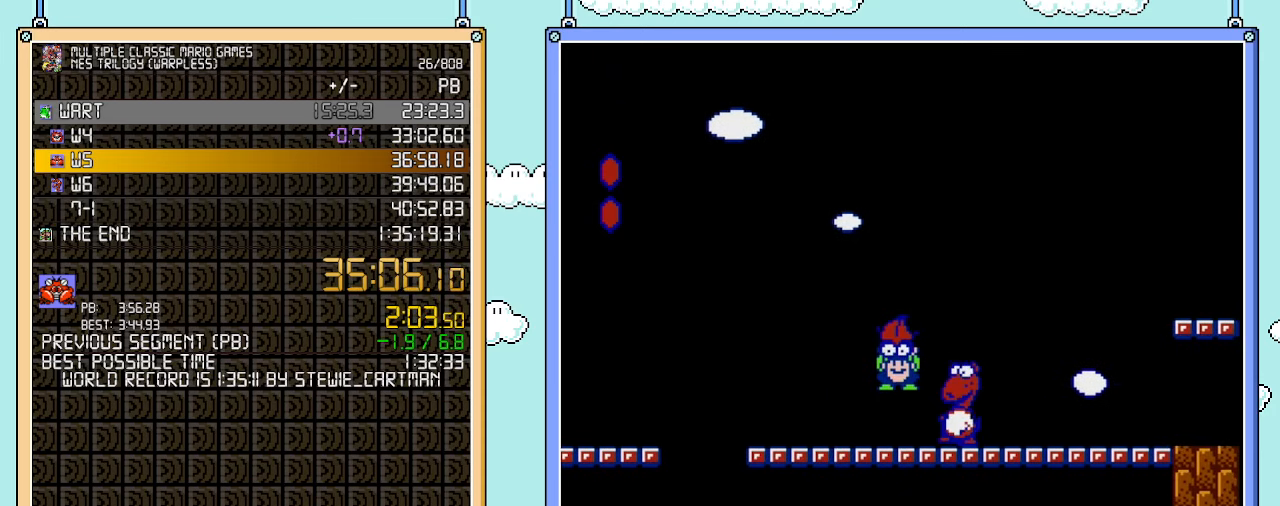
{"buttons": ["B", "DPAD_RIGHT"], "events": [[133, "B", "down"], [300, "A", "down"], [383, "A", "up"], [417, "DPAD_RIGHT", "down"]]}
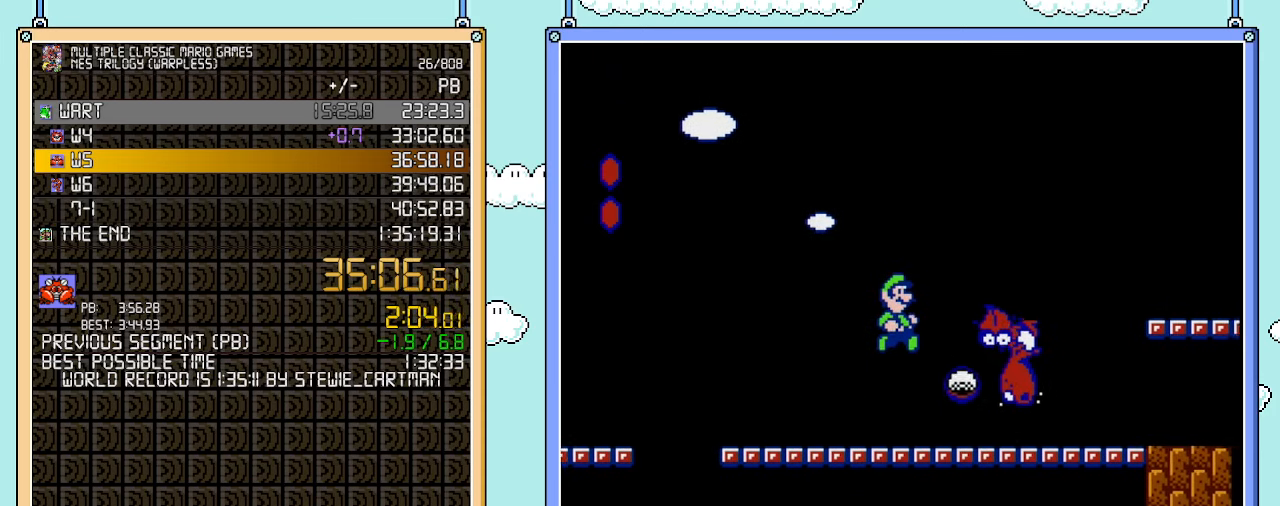
{"buttons": ["B"], "events": [[133, "DPAD_RIGHT", "up"], [283, "B", "up"], [283, "DPAD_LEFT", "down"], [383, "DPAD_LEFT", "up"], [500, "B", "down"]]}
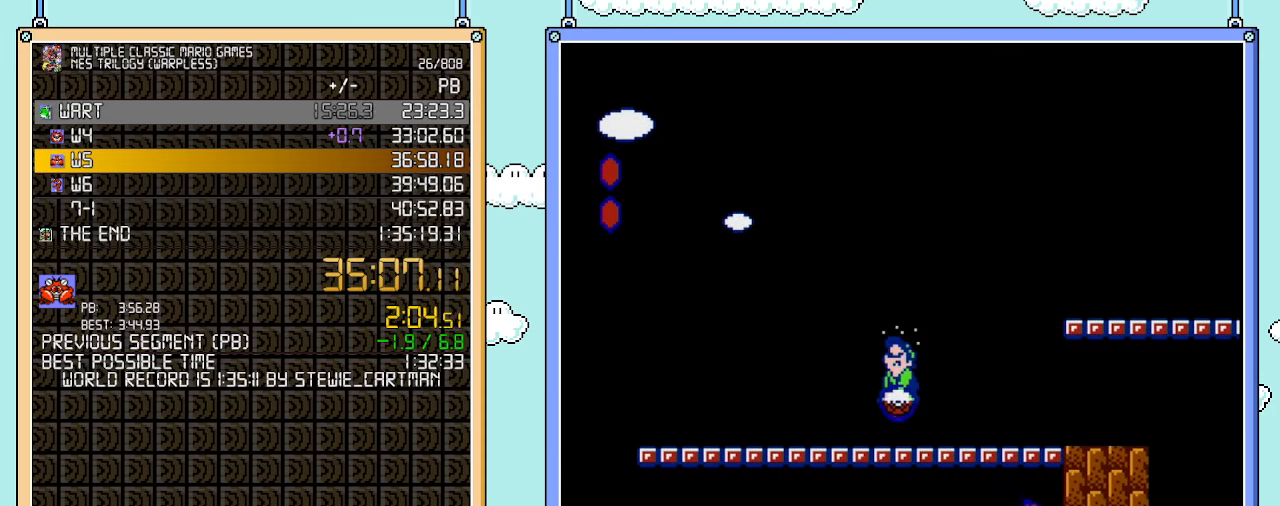
{"buttons": ["B", "DPAD_RIGHT"], "events": [[67, "B", "up"], [100, "B", "down"], [350, "DPAD_RIGHT", "down"]]}
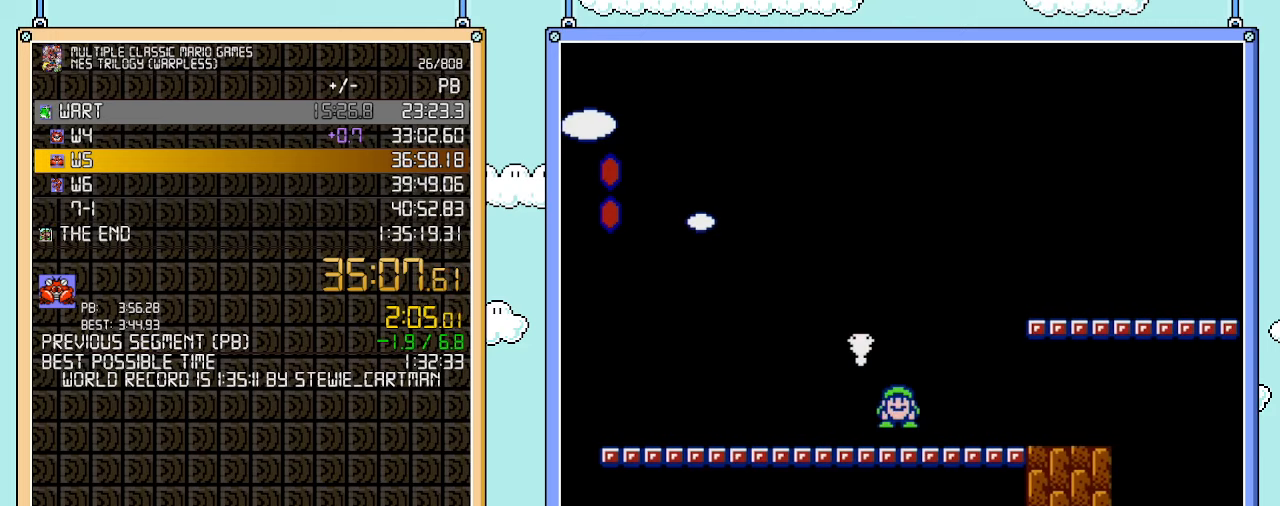
{"buttons": ["A", "B", "DPAD_RIGHT"], "events": [[283, "A", "down"]]}
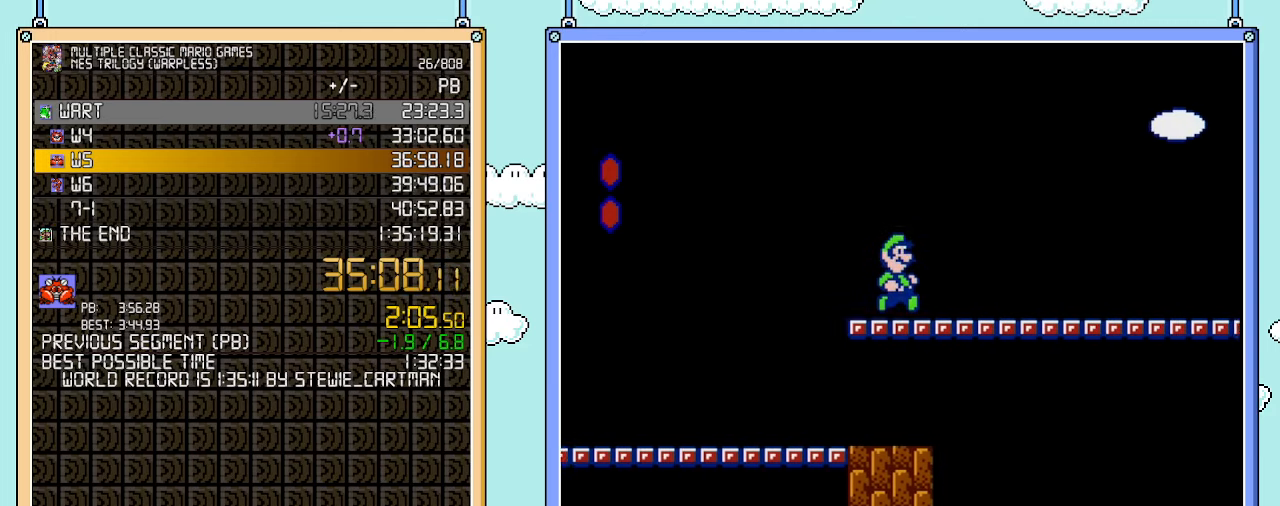
{"buttons": ["A", "B", "DPAD_RIGHT"], "events": []}
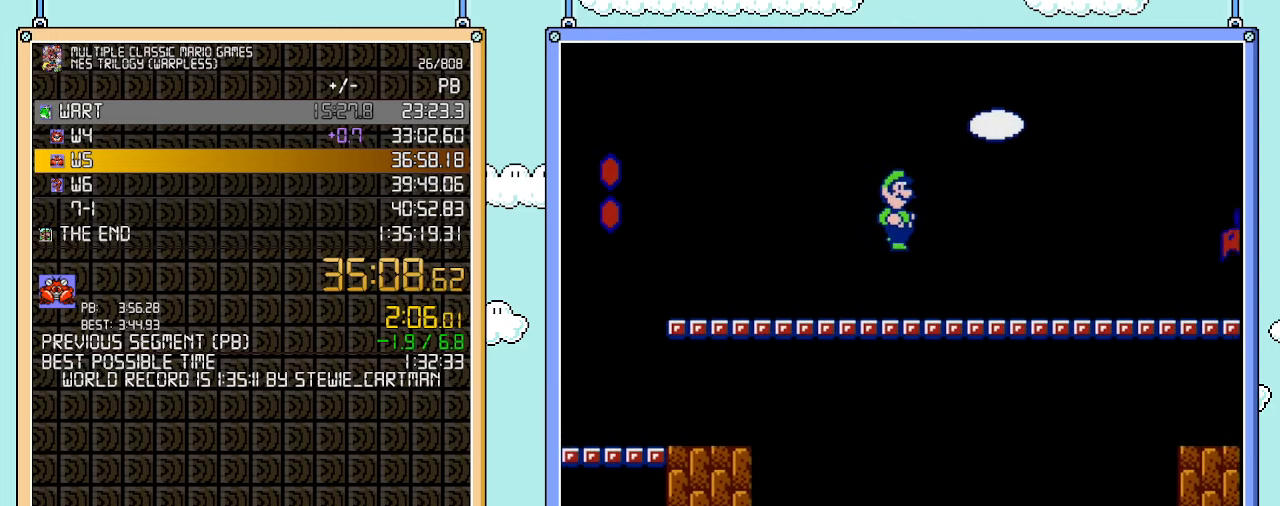
{"buttons": ["B", "DPAD_RIGHT"], "events": [[283, "A", "up"]]}
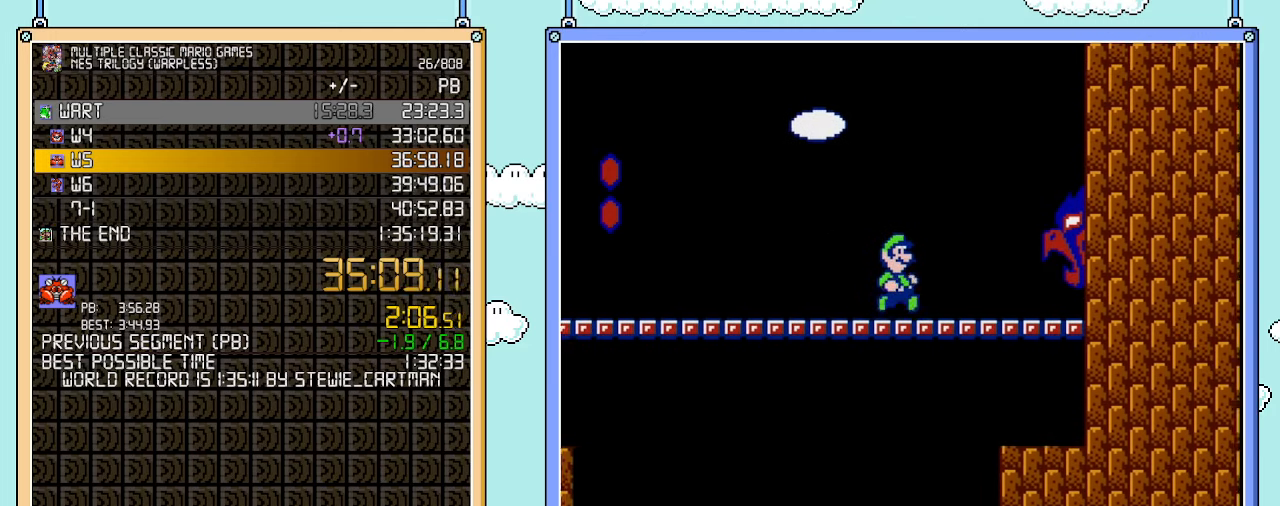
{"buttons": ["B", "DPAD_RIGHT"], "events": []}
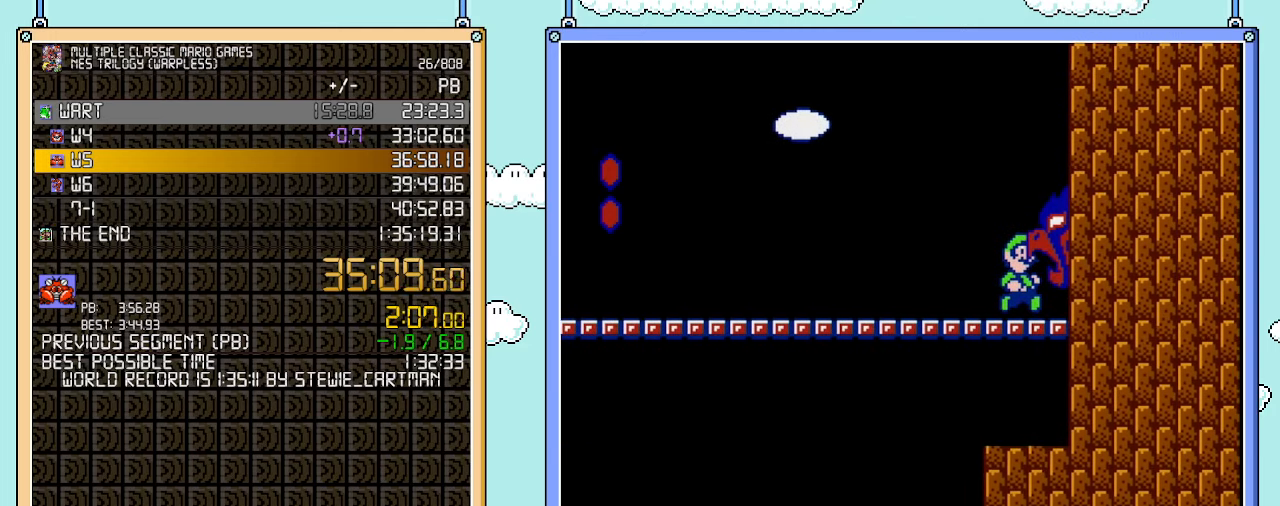
{"buttons": ["DPAD_RIGHT"], "events": [[233, "B", "up"]]}
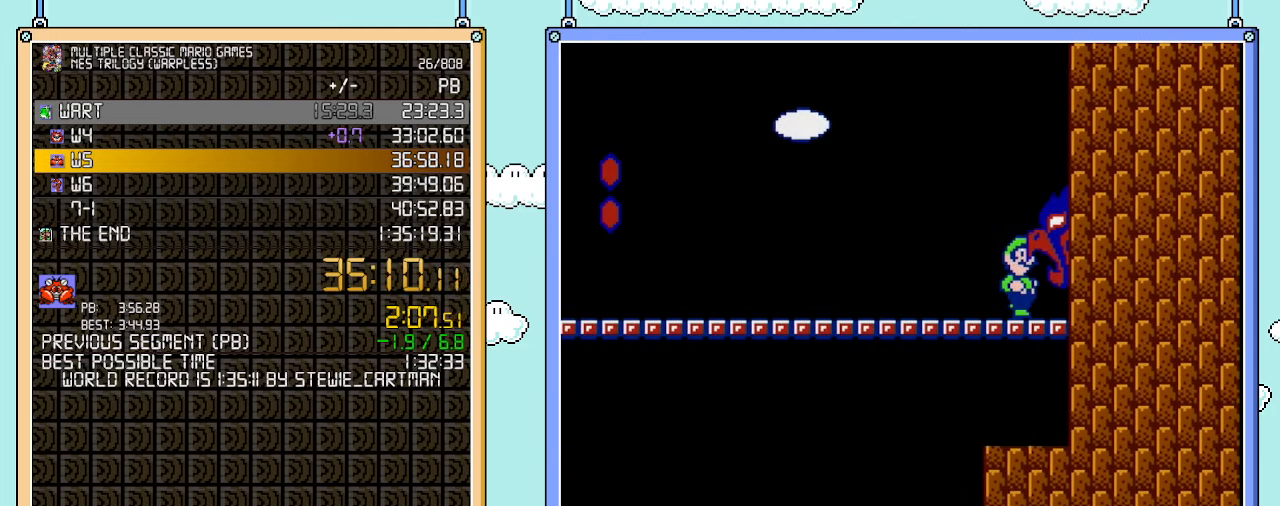
{"buttons": ["DPAD_RIGHT"], "events": []}
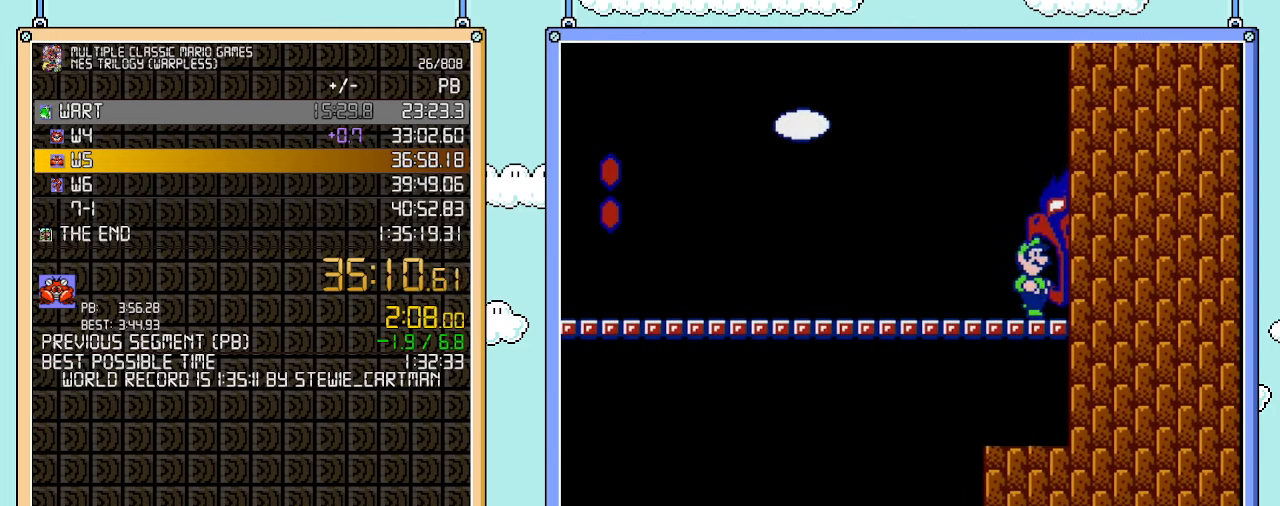
{"buttons": ["DPAD_RIGHT"], "events": []}